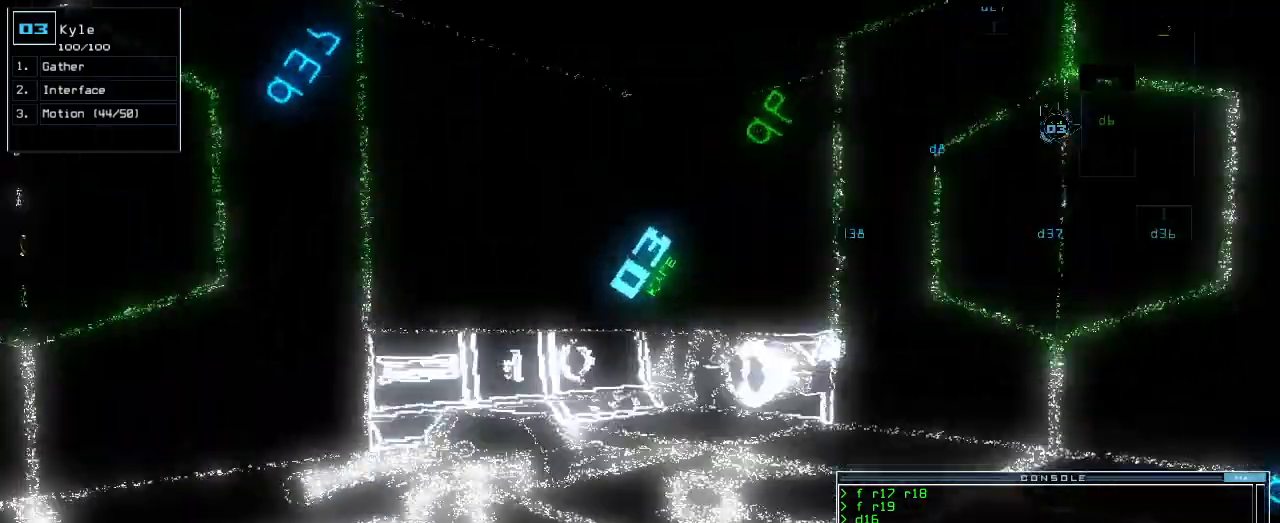
Gameplay with keyboard; each line is a JSON object with the keys held at the frame after it. "events" lists presses ("down") and releases ("up") of ".", "0", "1", "2", "3", "4", "5", "6", "7", "8", "9", "a", "b", "backspace", "c", "caps_lock", "comma", "ctrl_l", "ctrl_r", "d", "down", "e", "equals", "escape", "f", "f1", "g", "h", "i", "j", "k", "l", "left", "m", "minus", "n", "o", "p", "q", "quote", "r", "return", "right", "s", "semicolon", "shift_l", "shift_r", "space", "t", "tab", "tilde", "u", "up", "v", "w", "x", "y" and "z" between this image and that frame as [ms after this image, input, new state], when the widget could be followed in between. No other keys are recorded. Mouse input is not recorded. Not read: other_keys.
{"keys": ["right", "up"], "events": [[480, "right", "down"]]}
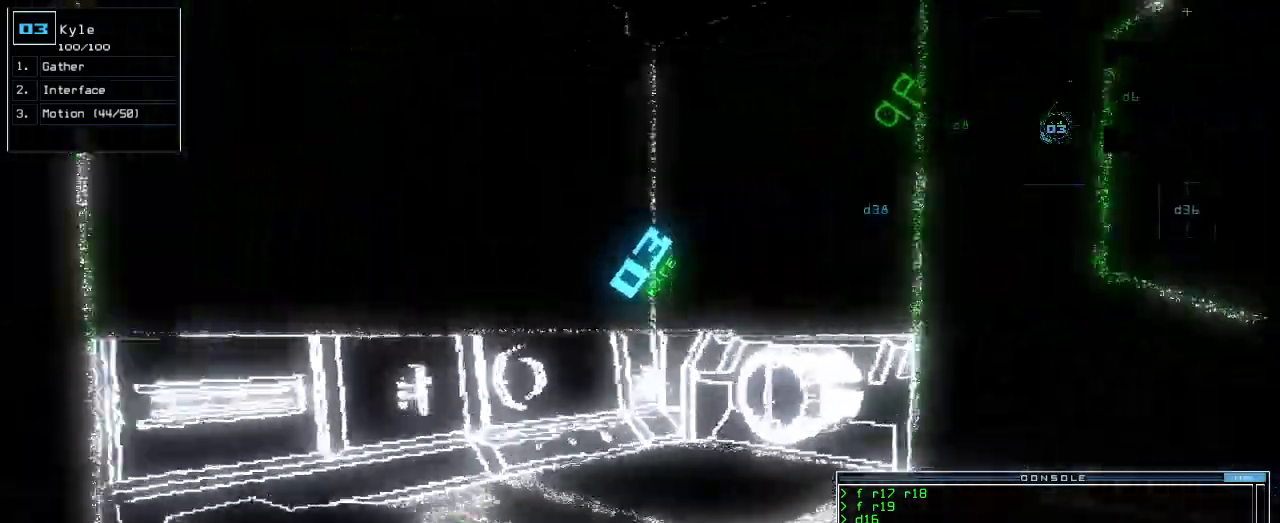
{"keys": ["right", "up"], "events": [[220, "up", "up"], [460, "up", "down"]]}
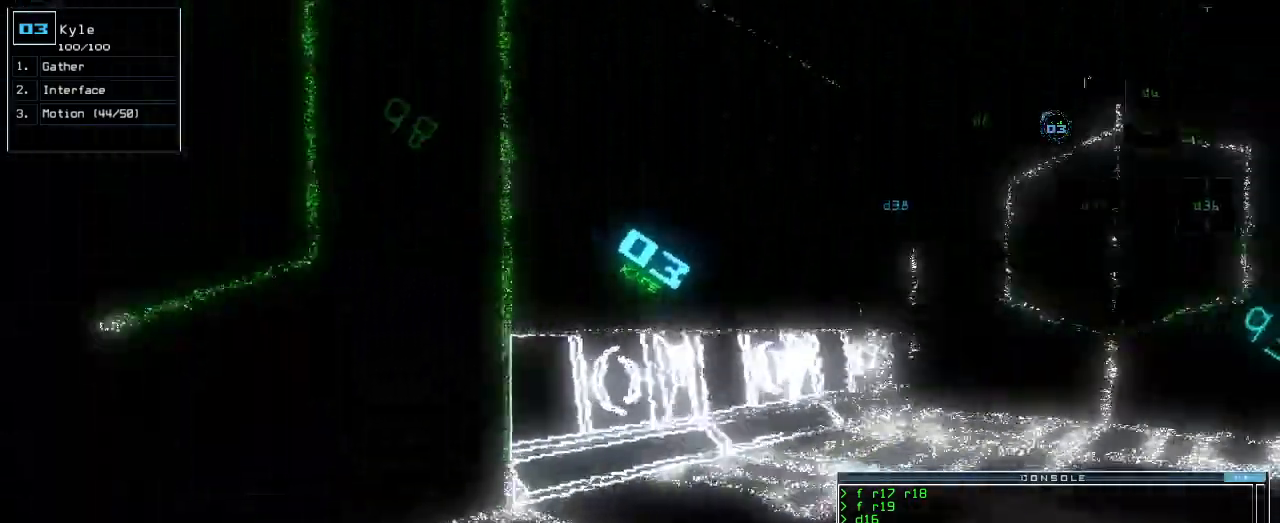
{"keys": ["up"], "events": [[400, "right", "up"]]}
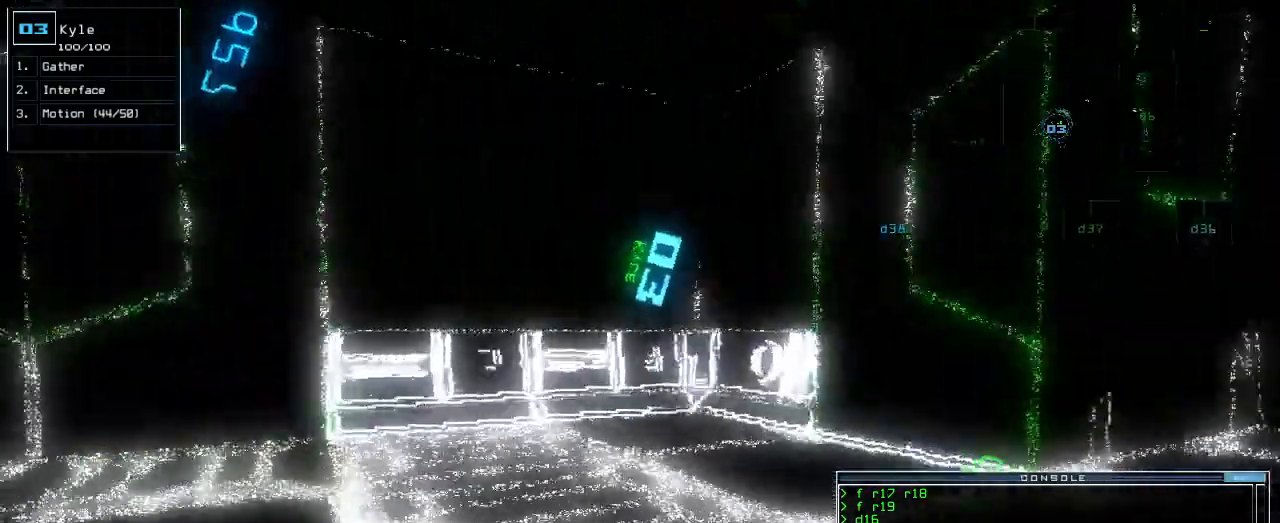
{"keys": ["up"]}
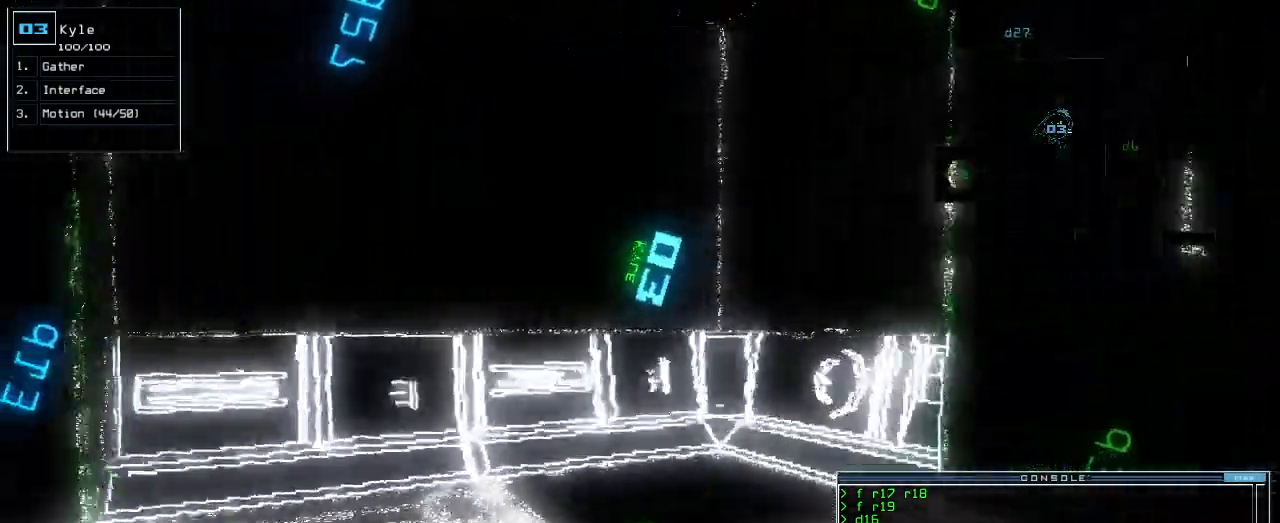
{"keys": [], "events": [[120, "up", "up"], [320, "g", "down"], [420, "g", "up"]]}
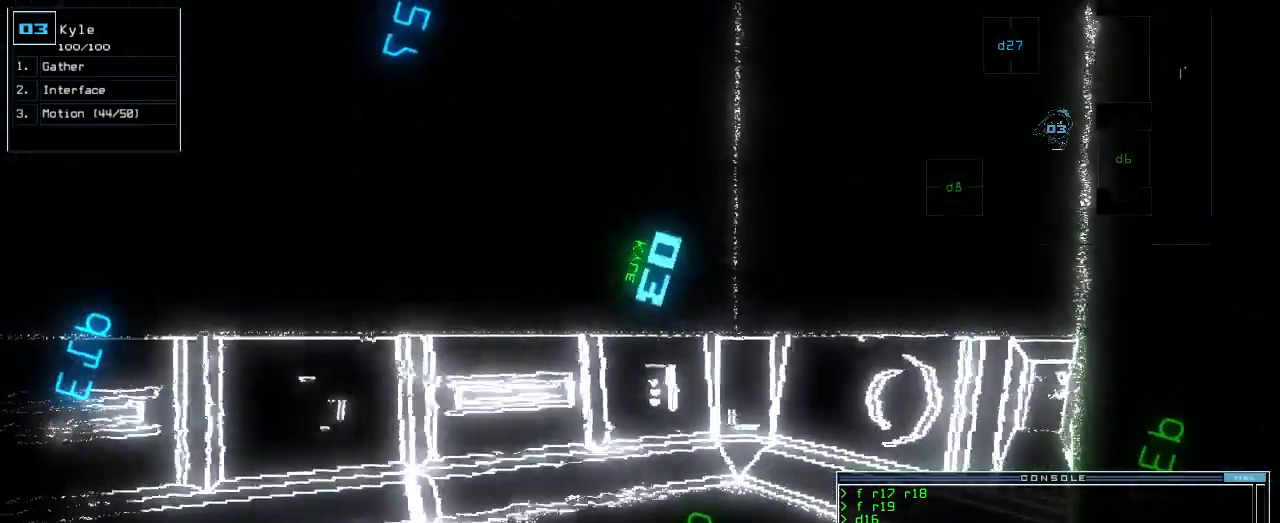
{"keys": ["down", "left"]}
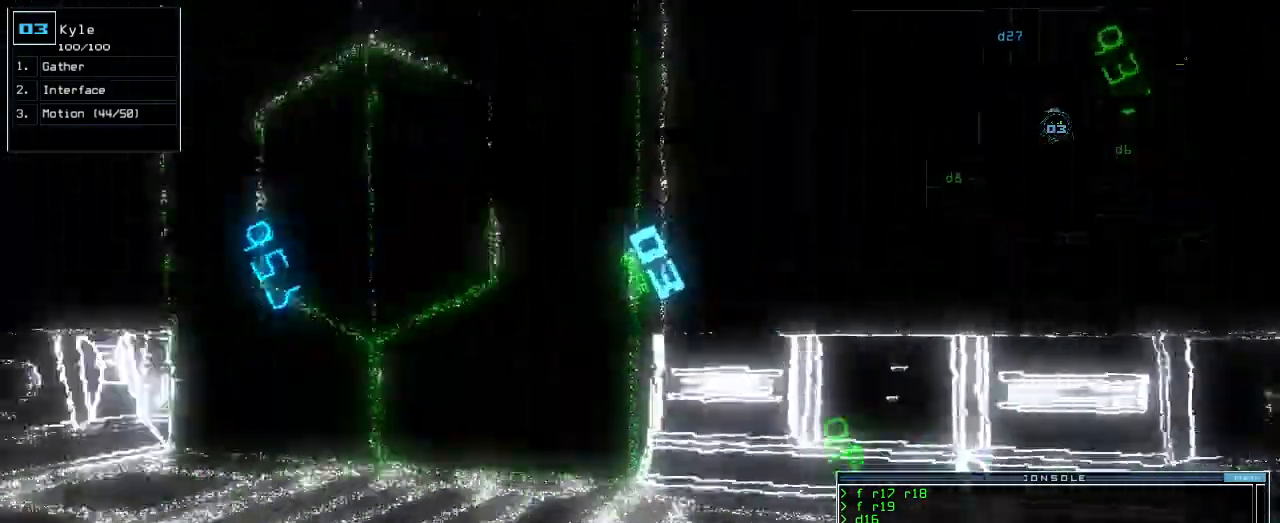
{"keys": ["up"], "events": [[40, "left", "up"], [240, "down", "up"], [340, "return", "down"], [380, "return", "up"], [500, "up", "down"]]}
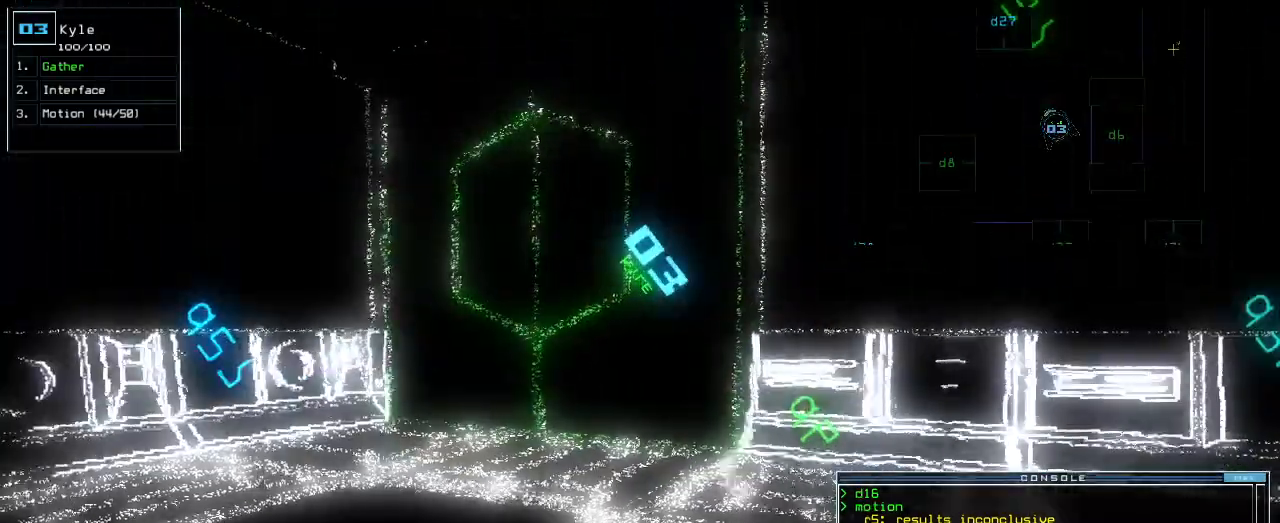
{"keys": ["right", "up"], "events": [[120, "left", "down"], [280, "left", "up"], [500, "right", "down"]]}
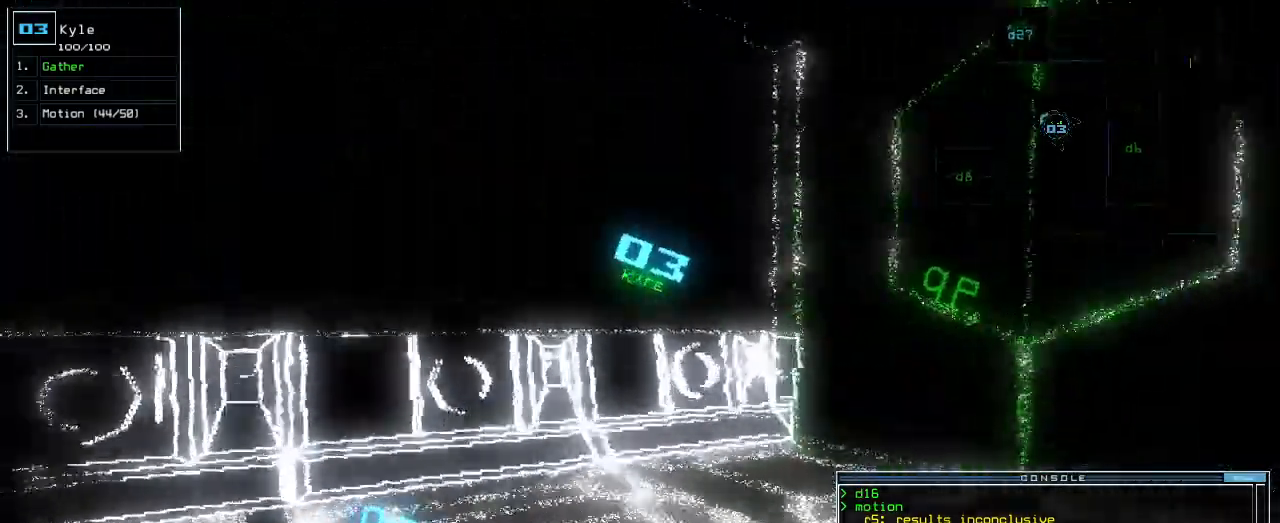
{"keys": ["left", "up"], "events": [[100, "right", "up"], [120, "left", "down"], [320, "up", "up"], [500, "up", "down"]]}
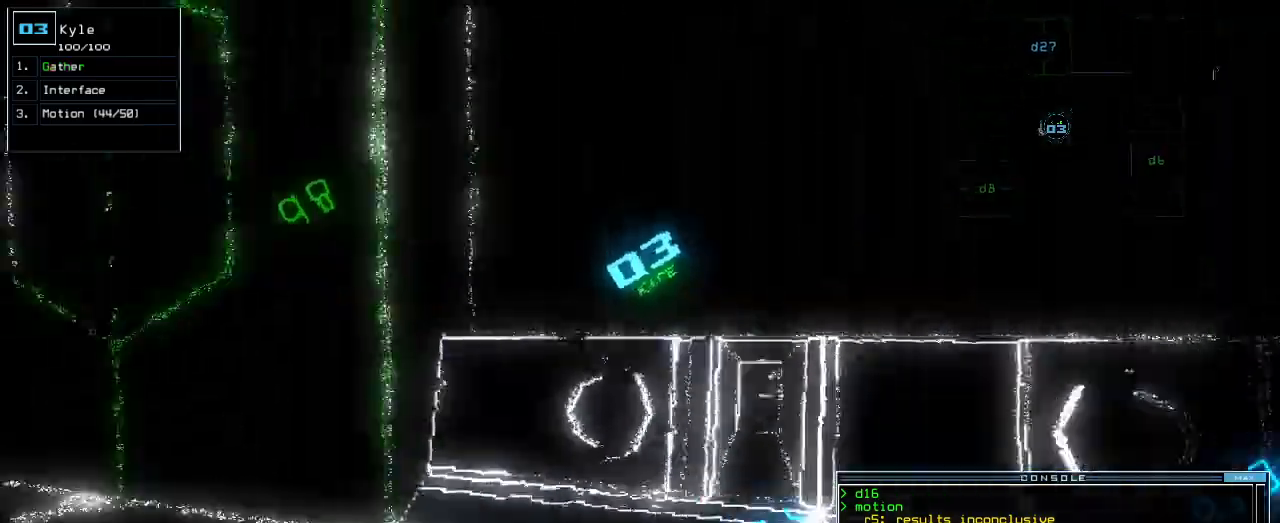
{"keys": [], "events": [[100, "left", "up"], [220, "up", "up"], [240, "space", "down"], [340, "space", "up"]]}
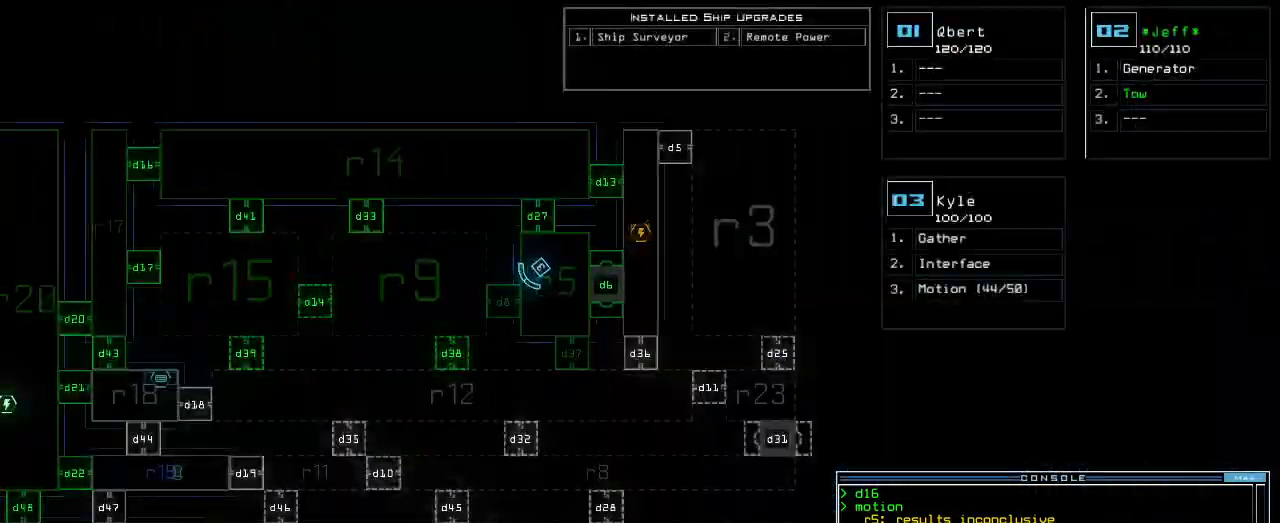
{"keys": ["left", "up"], "events": [[380, "space", "down"], [400, "left", "down"], [460, "up", "down"], [480, "space", "up"]]}
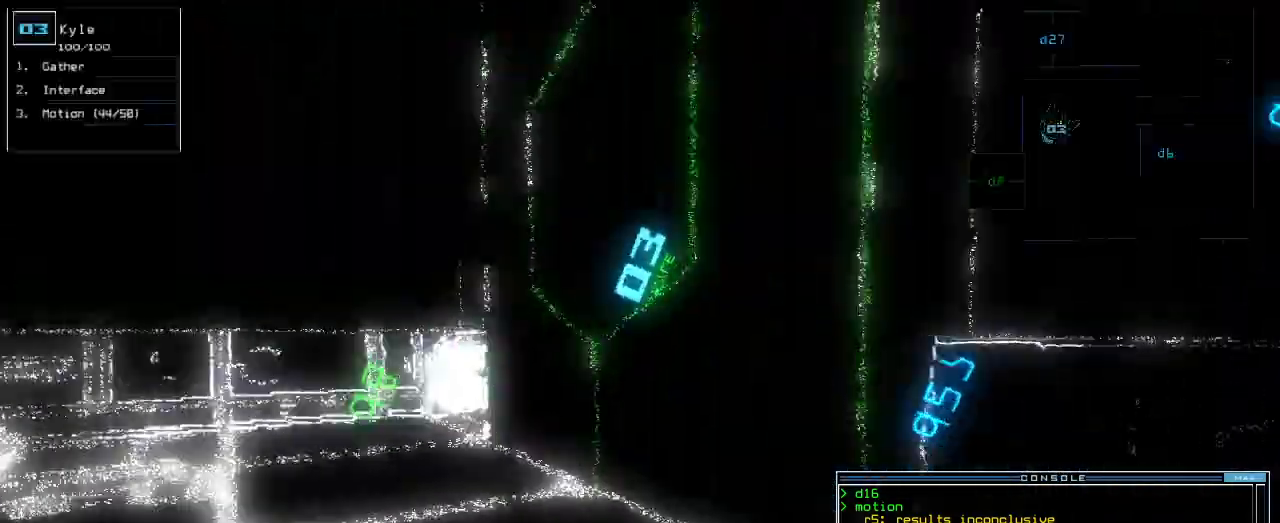
{"keys": ["up"]}
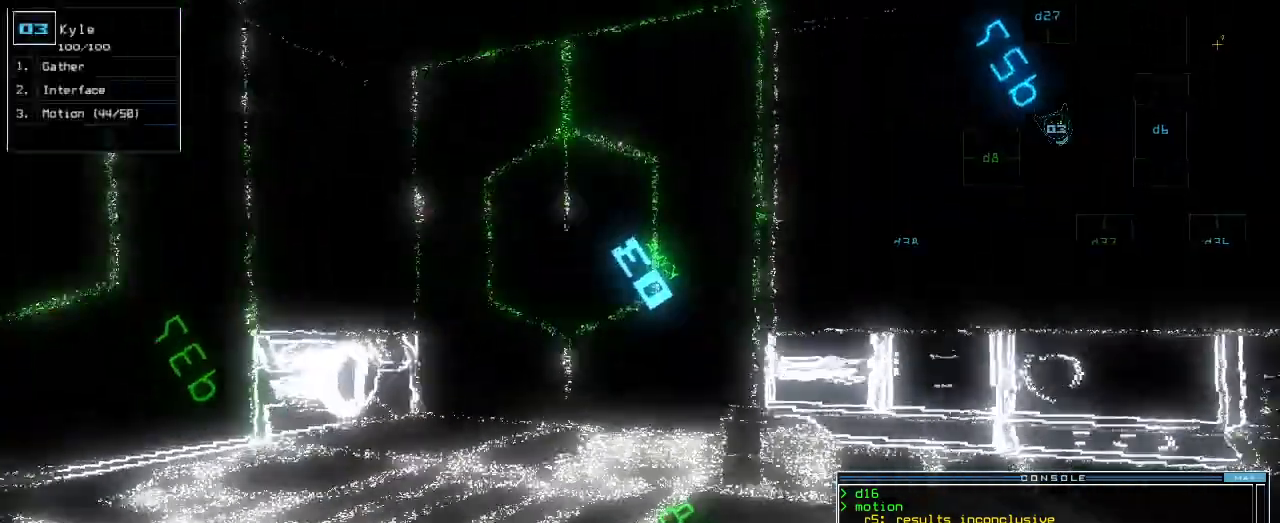
{"keys": ["right", "up"], "events": [[300, "right", "down"]]}
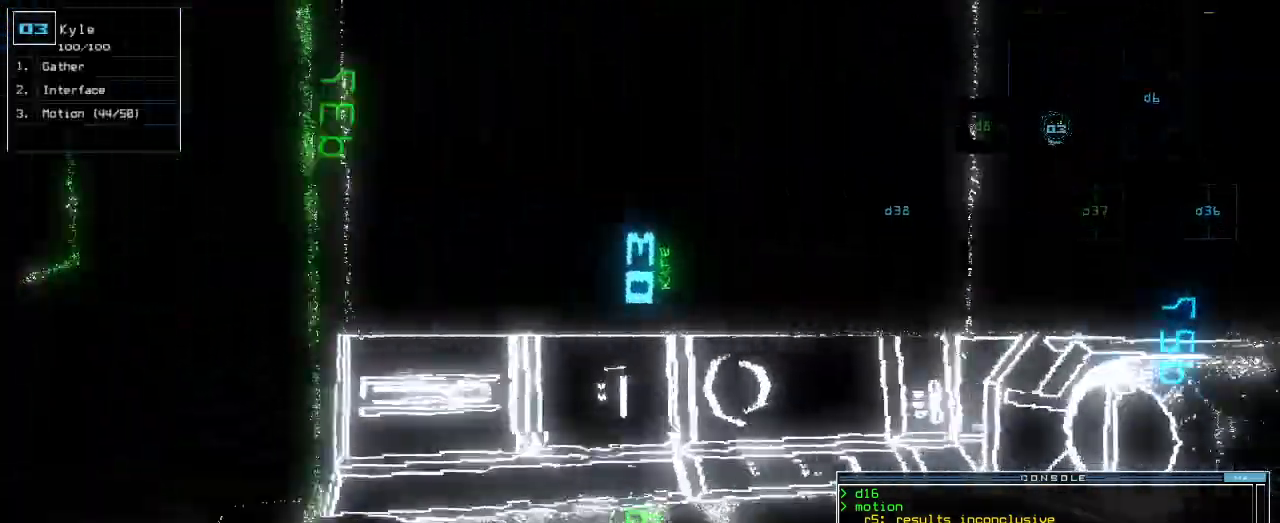
{"keys": ["up"], "events": [[80, "up", "up"], [440, "up", "down"], [500, "right", "up"]]}
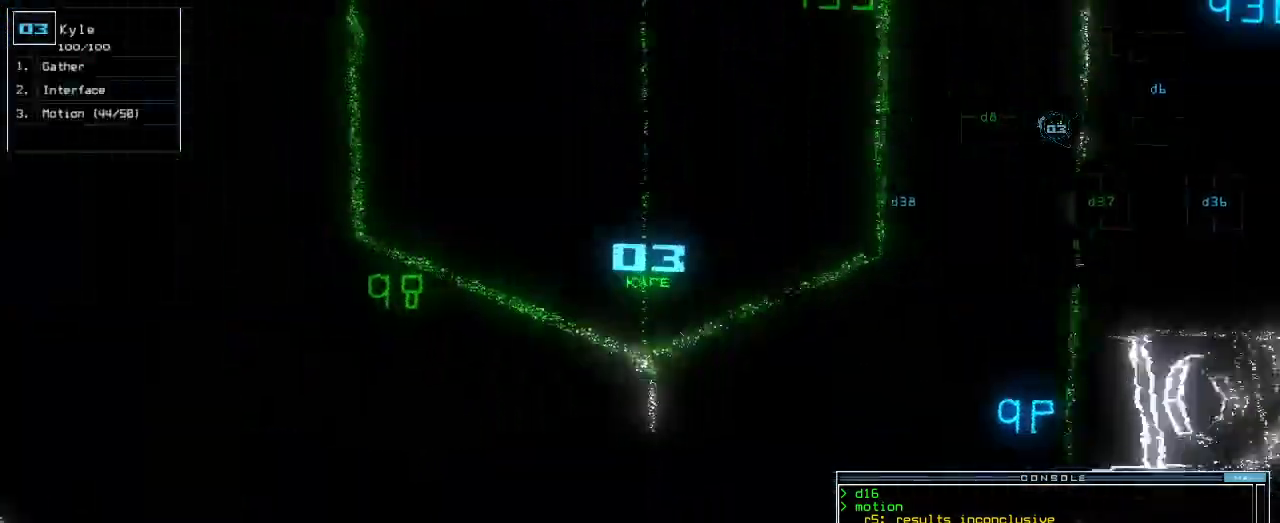
{"keys": ["up"], "events": [[140, "return", "down"], [200, "return", "up"], [440, "left", "down"], [480, "left", "up"]]}